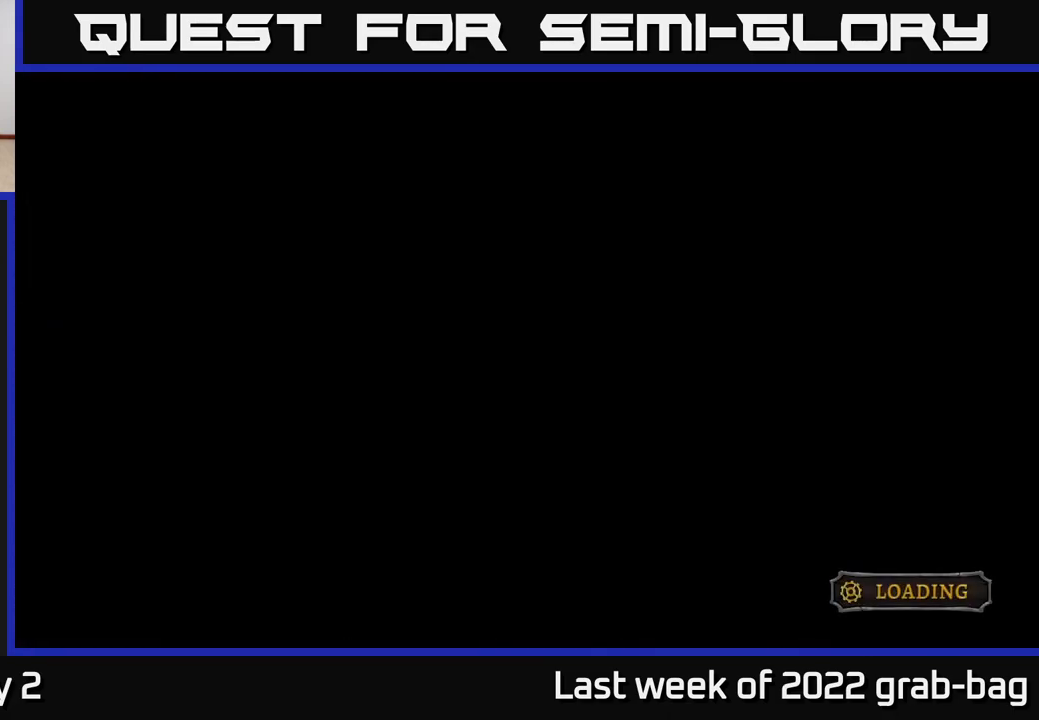
Gameplay with a controller (Xbox layout); each line is a JSON object with the inputs held at the frame after it. "events" lists button and stick changes between this image and that frame as [ms after this image, input, new state], when the widget could be followed in between.
{"buttons": [], "left_stick": "down", "right_stick": "center", "events": [[283, "left_stick", "down"]]}
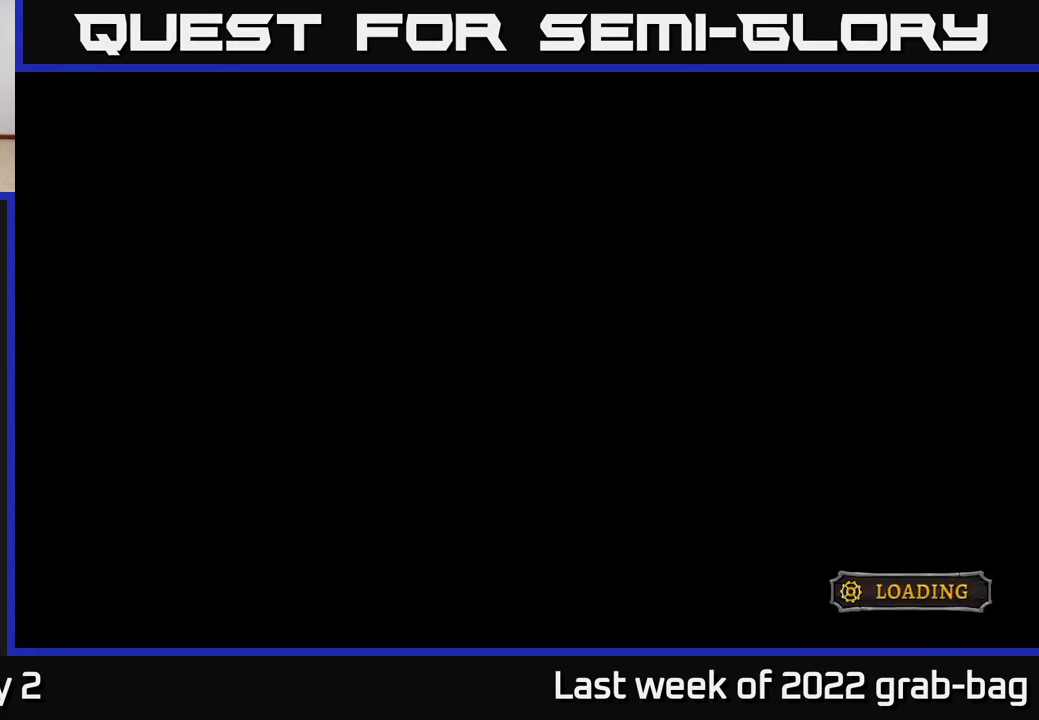
{"buttons": [], "left_stick": "center", "right_stick": "center", "events": [[50, "left_stick", "center"]]}
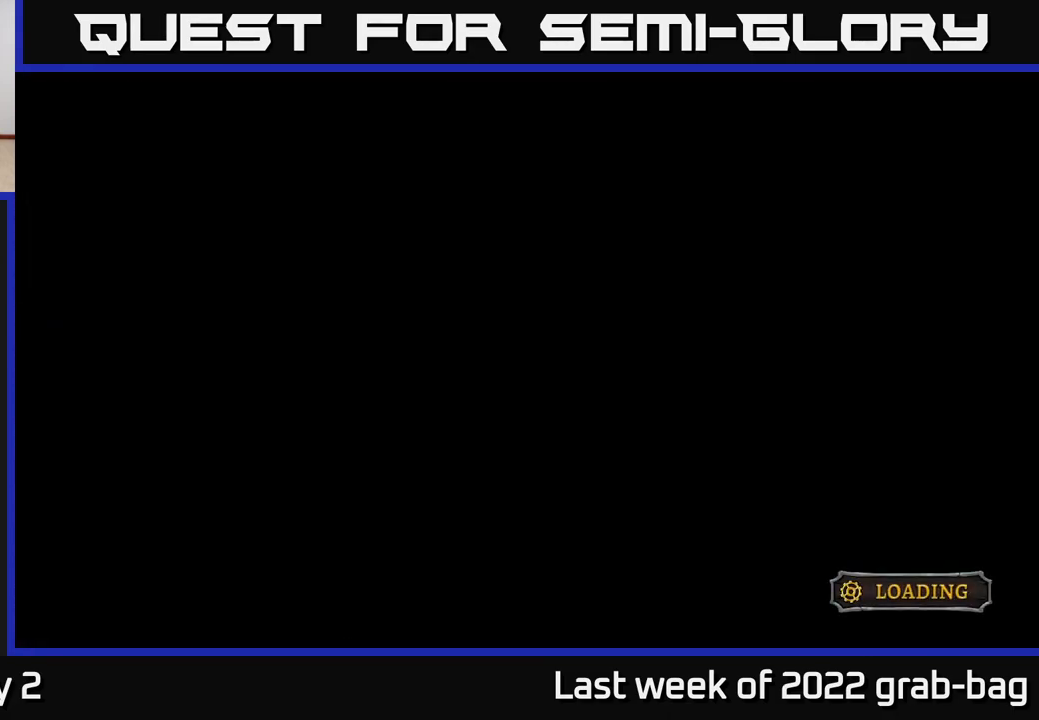
{"buttons": [], "left_stick": "center", "right_stick": "center", "events": []}
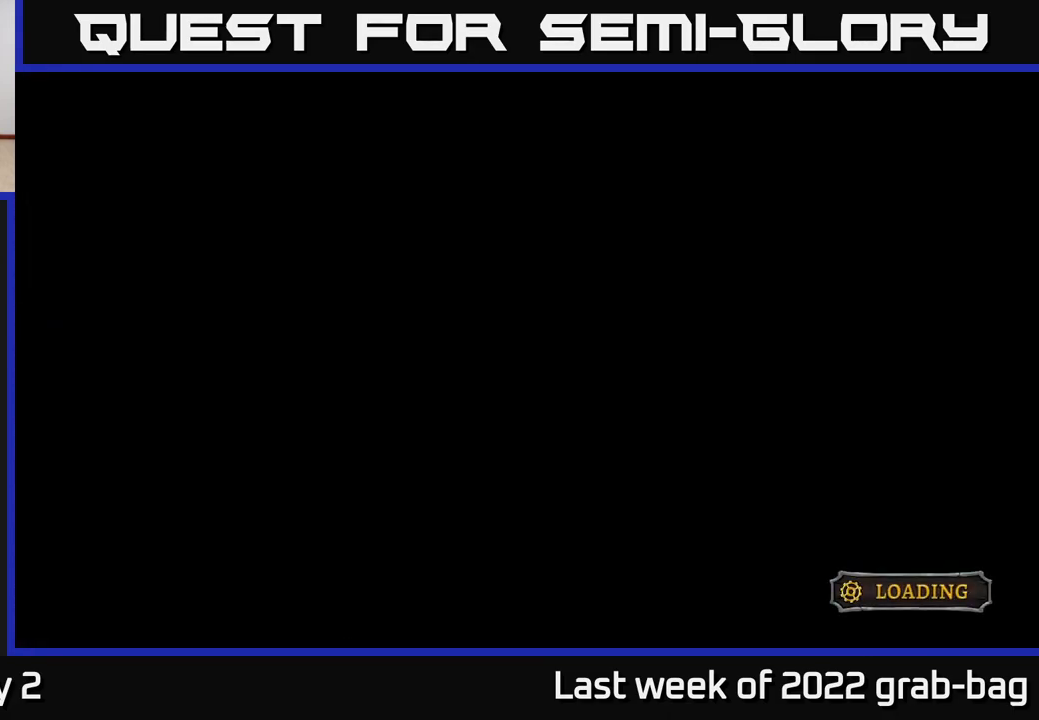
{"buttons": [], "left_stick": "center", "right_stick": "center", "events": [[117, "left_stick", "down"], [333, "left_stick", "center"]]}
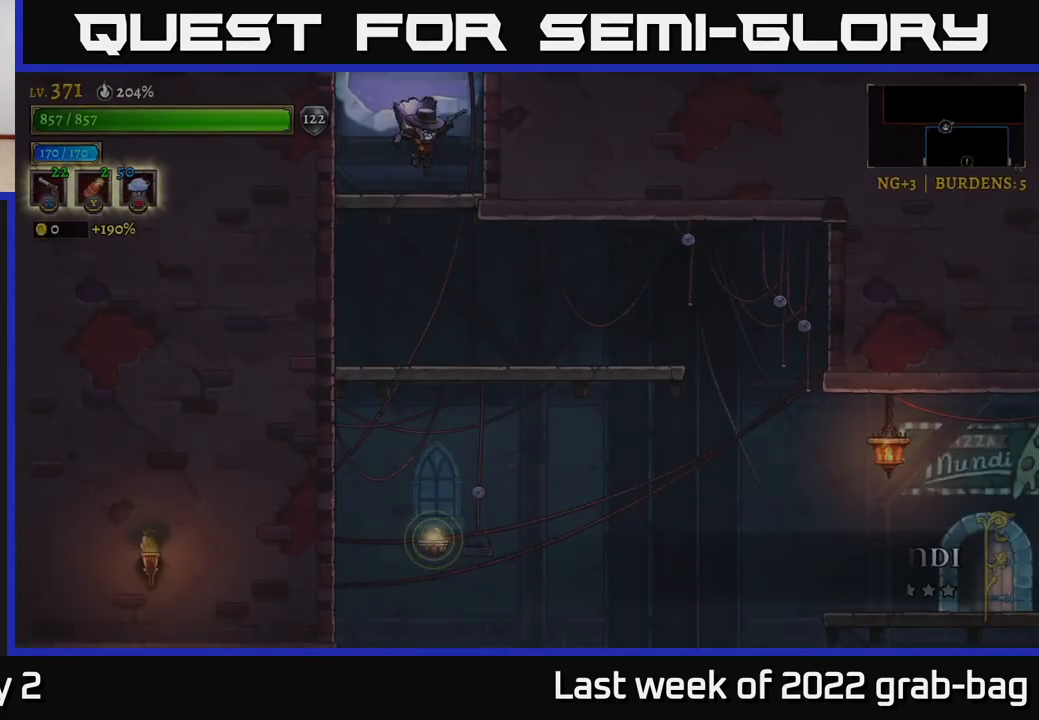
{"buttons": [], "left_stick": "down-right", "right_stick": "center", "events": [[267, "left_stick", "down"], [383, "A", "down"], [500, "A", "up"], [500, "left_stick", "down-right"]]}
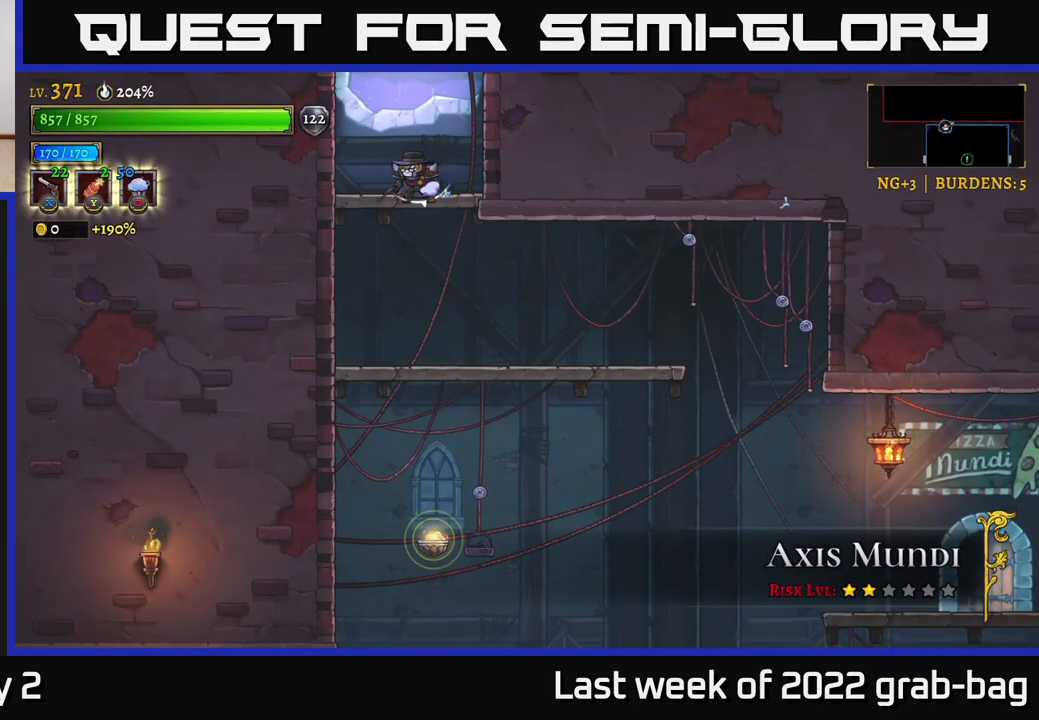
{"buttons": ["A"], "left_stick": "down-right", "right_stick": "center", "events": [[50, "left_stick", "right"], [383, "left_stick", "down"], [500, "A", "down"], [500, "left_stick", "down-right"]]}
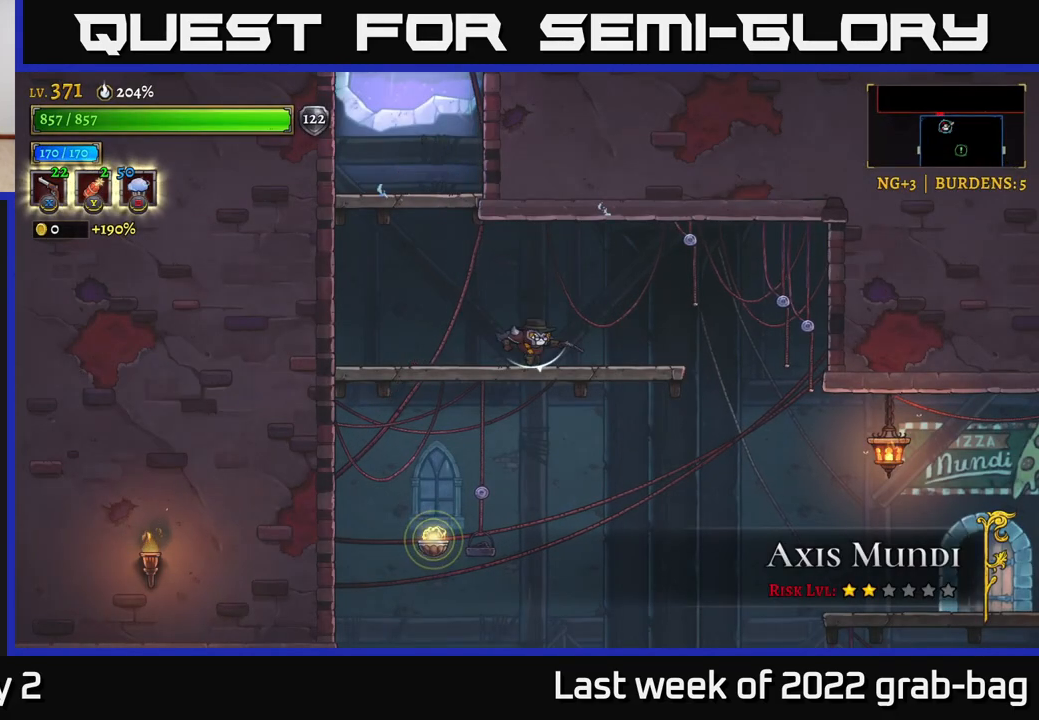
{"buttons": [], "left_stick": "right", "right_stick": "center", "events": [[100, "left_stick", "right"], [133, "A", "up"], [300, "R2", "down"], [467, "R2", "up"]]}
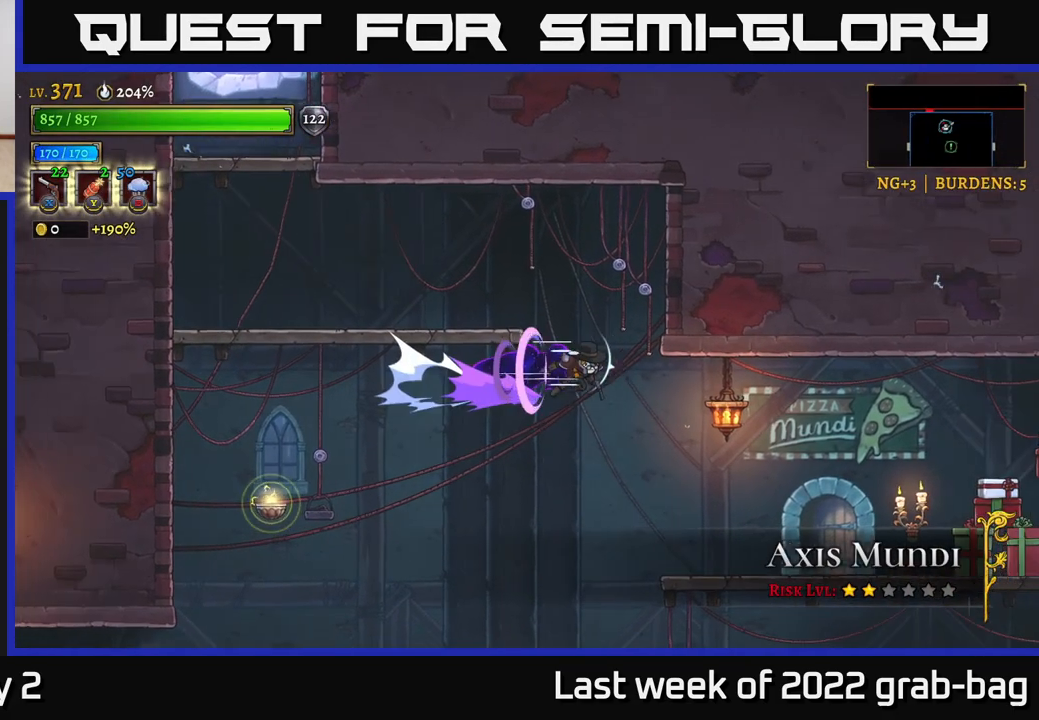
{"buttons": [], "left_stick": "right", "right_stick": "center", "events": []}
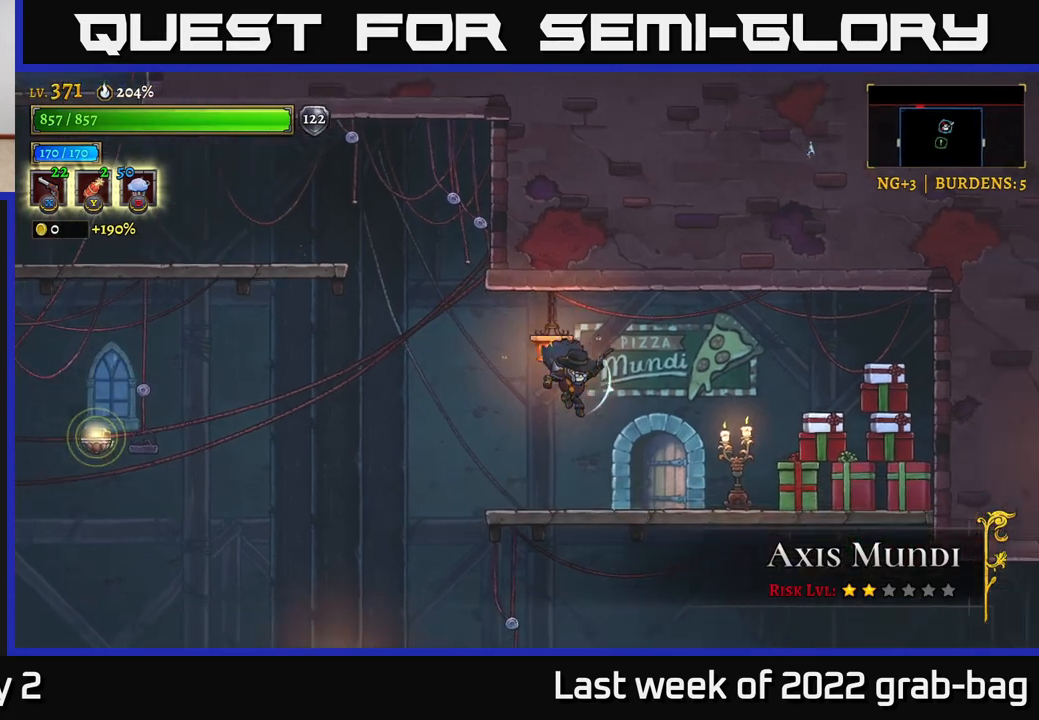
{"buttons": ["X"], "left_stick": "right", "right_stick": "center", "events": [[67, "X", "down"]]}
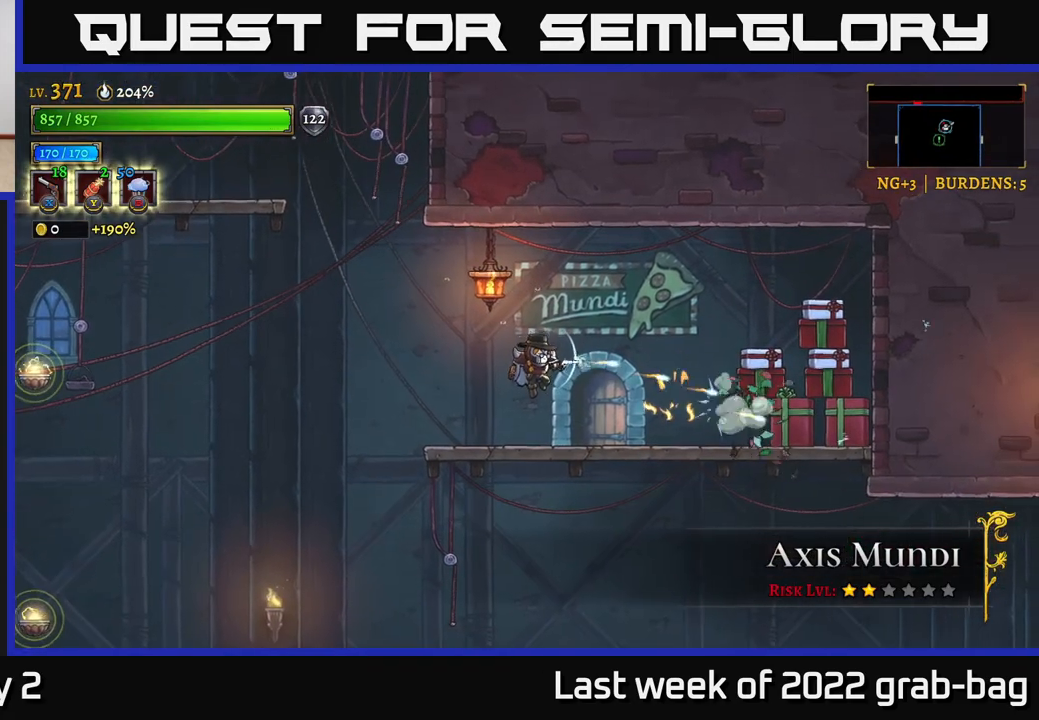
{"buttons": ["R1"], "left_stick": "right", "right_stick": "center", "events": [[250, "X", "up"], [450, "R1", "down"]]}
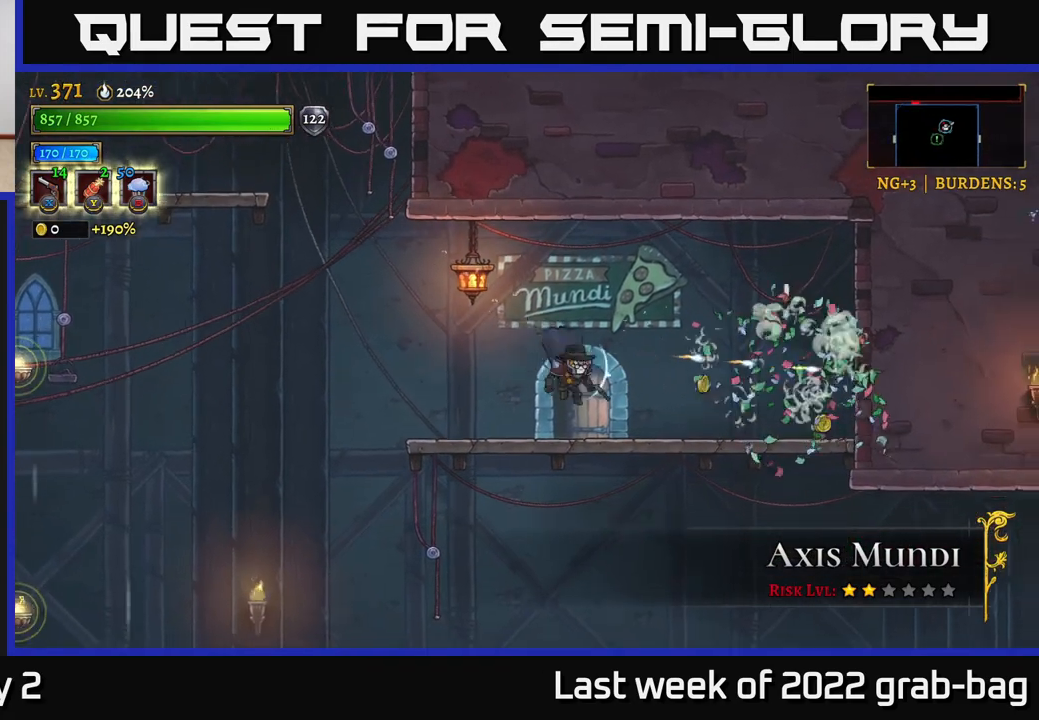
{"buttons": [], "left_stick": "right", "right_stick": "center", "events": [[33, "R1", "up"]]}
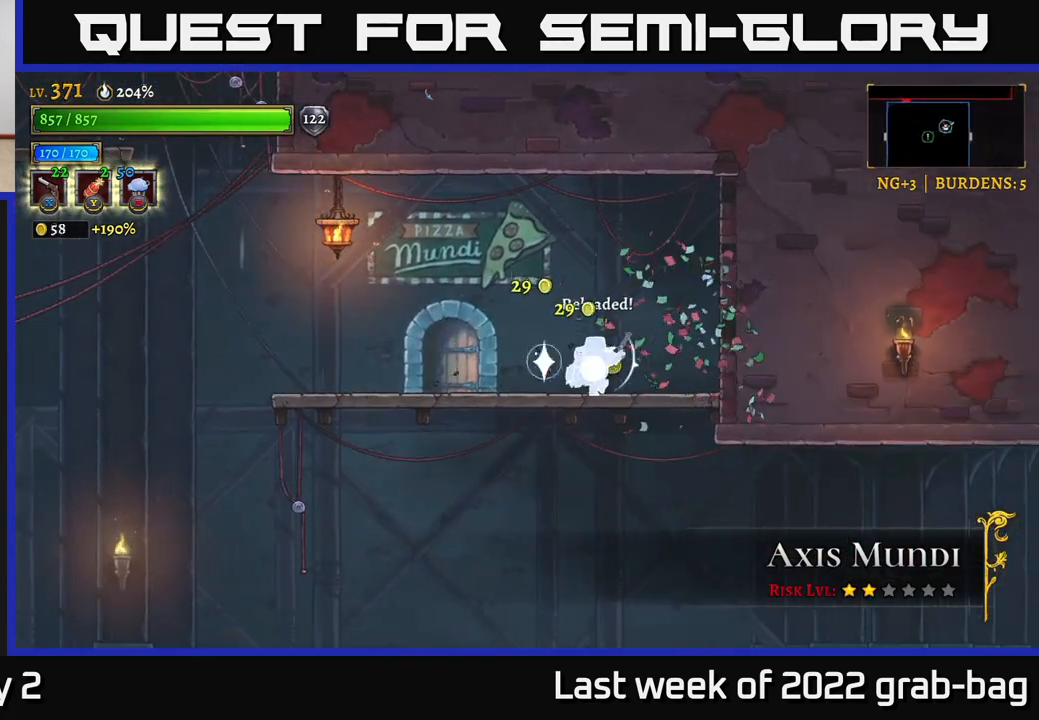
{"buttons": [], "left_stick": "right", "right_stick": "center", "events": [[117, "left_stick", "down"], [150, "A", "down"], [233, "A", "up"], [350, "left_stick", "right"]]}
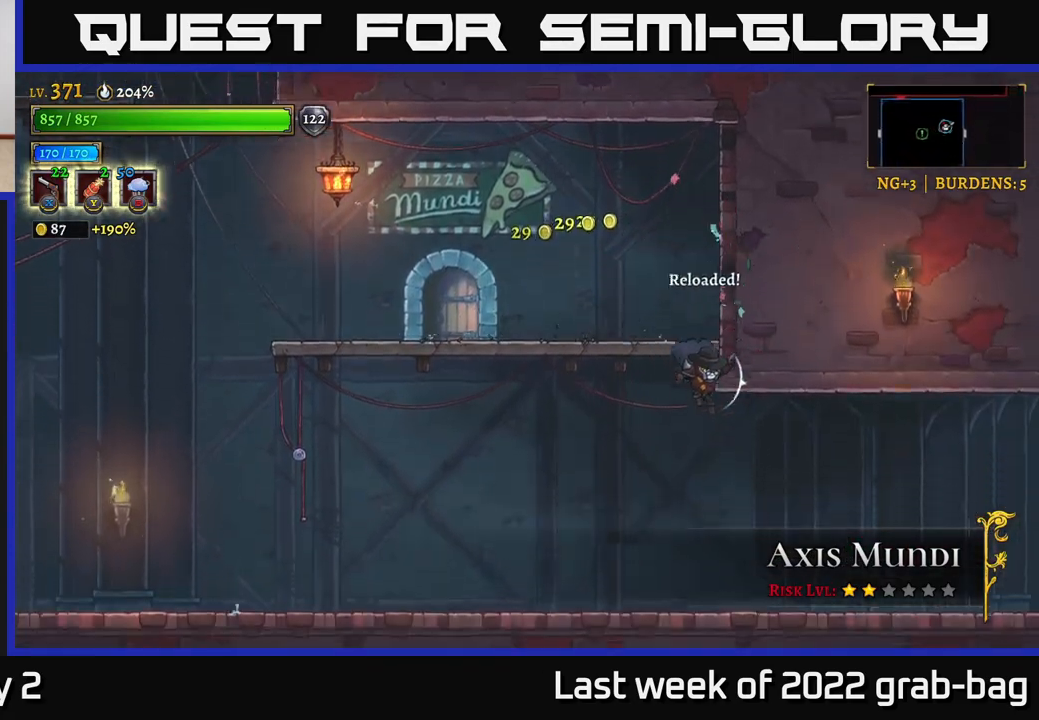
{"buttons": ["R2"], "left_stick": "right", "right_stick": "center", "events": [[383, "R2", "down"]]}
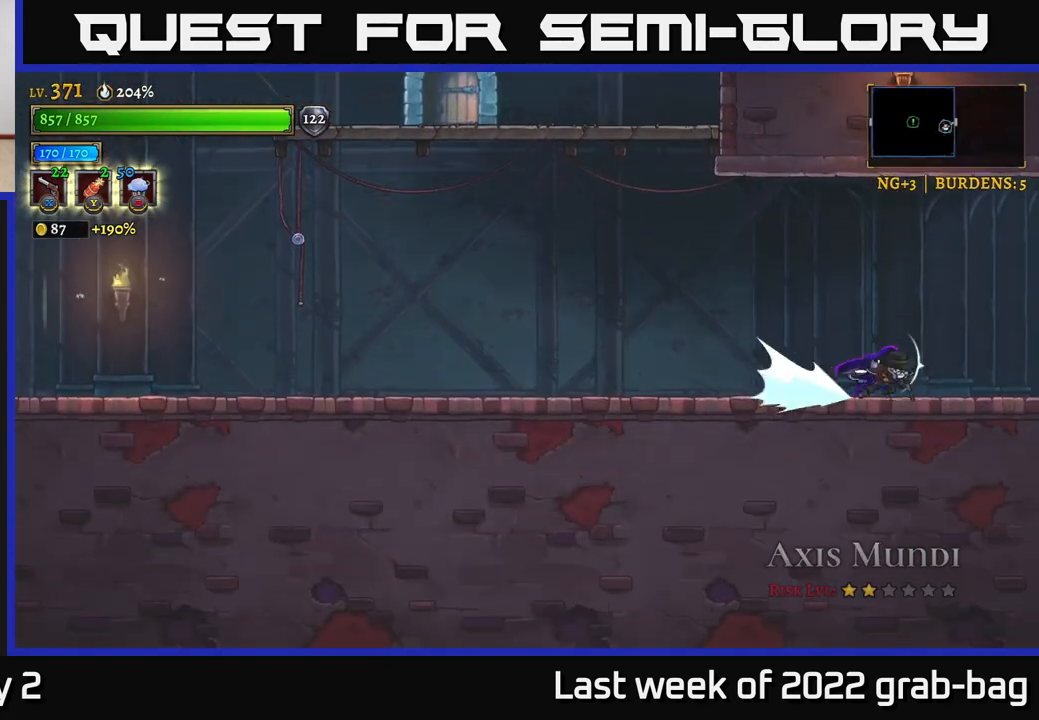
{"buttons": [], "left_stick": "center", "right_stick": "center", "events": [[383, "R2", "up"], [417, "left_stick", "center"]]}
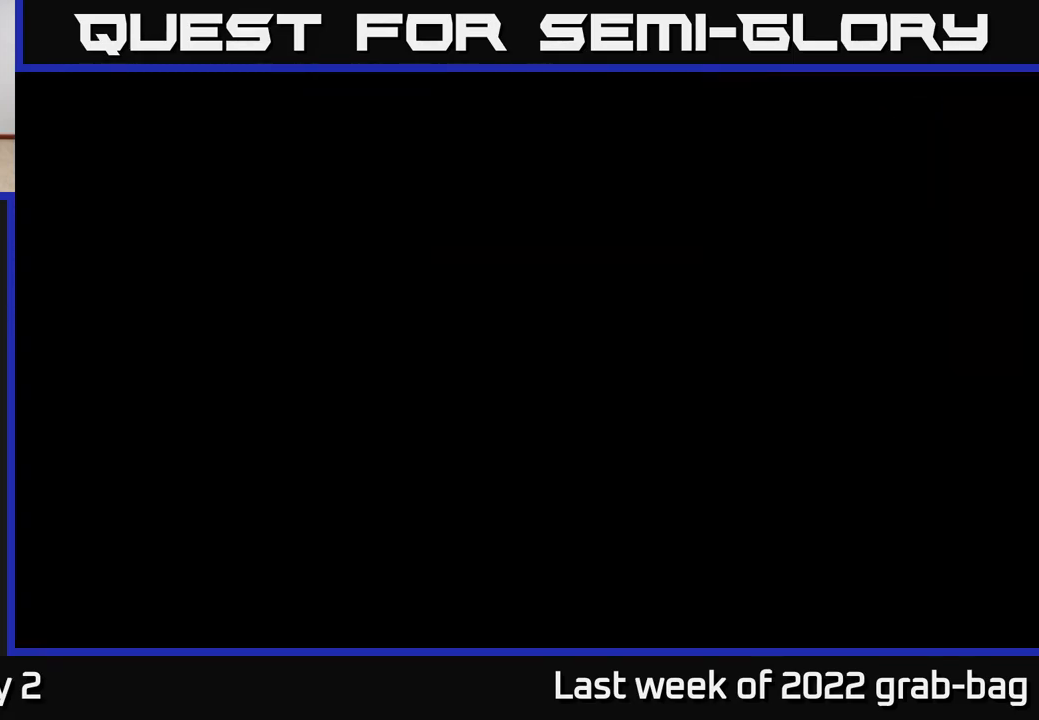
{"buttons": [], "left_stick": "right", "right_stick": "center", "events": [[50, "left_stick", "right"]]}
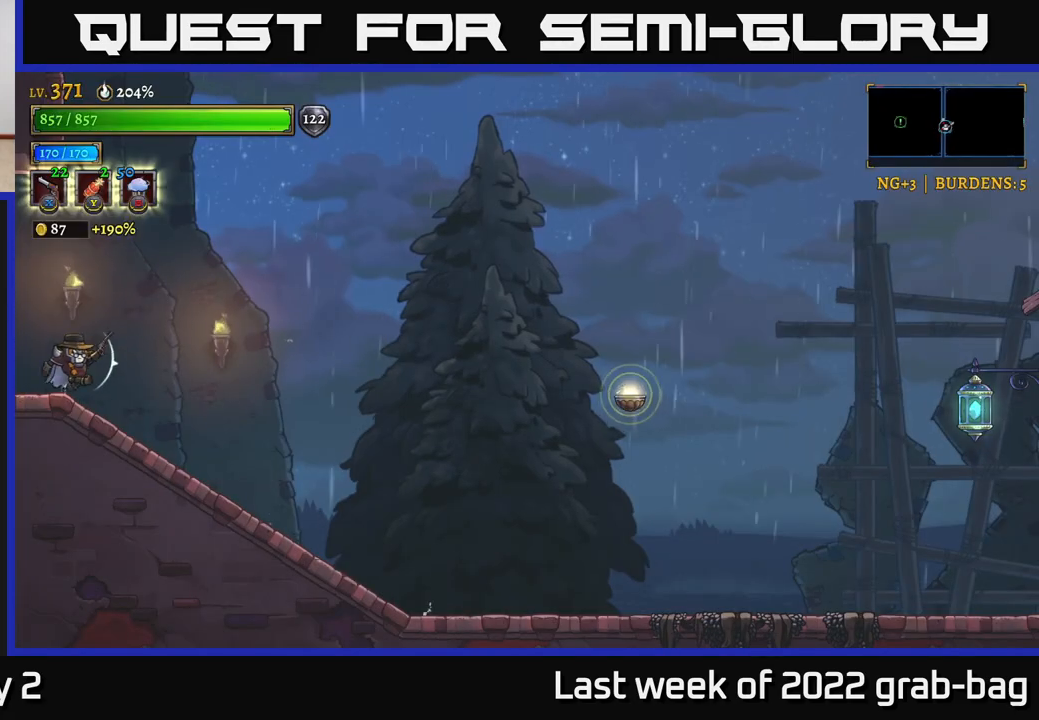
{"buttons": ["R2"], "left_stick": "right", "right_stick": "center", "events": [[233, "R2", "down"]]}
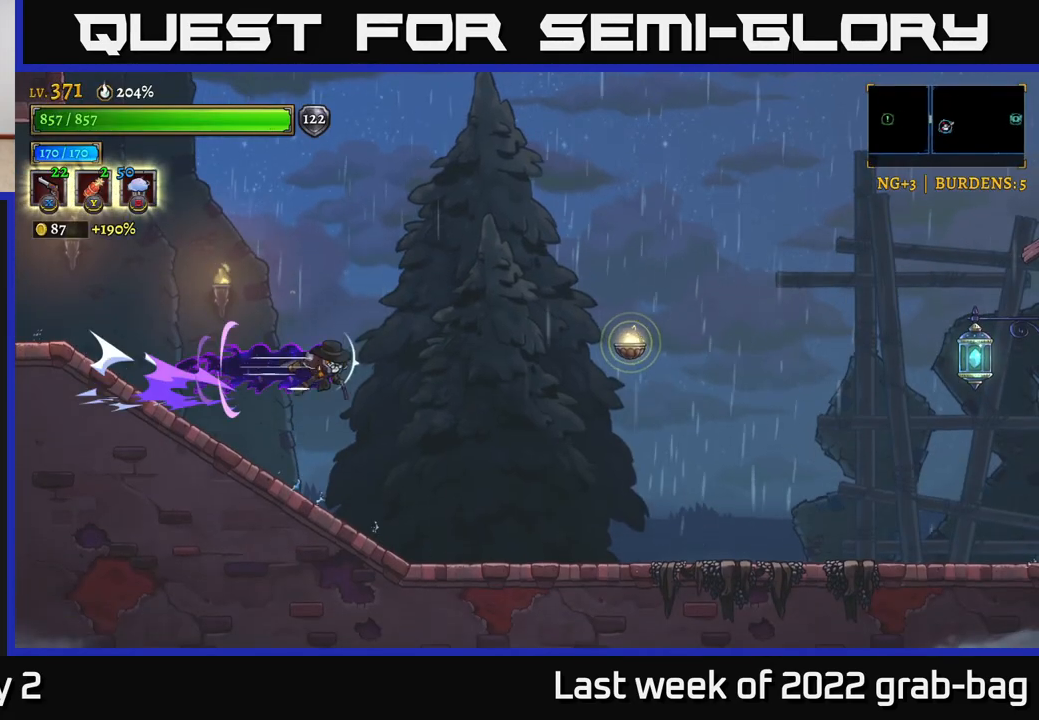
{"buttons": ["A"], "left_stick": "right", "right_stick": "center", "events": [[250, "R2", "up"], [467, "A", "down"]]}
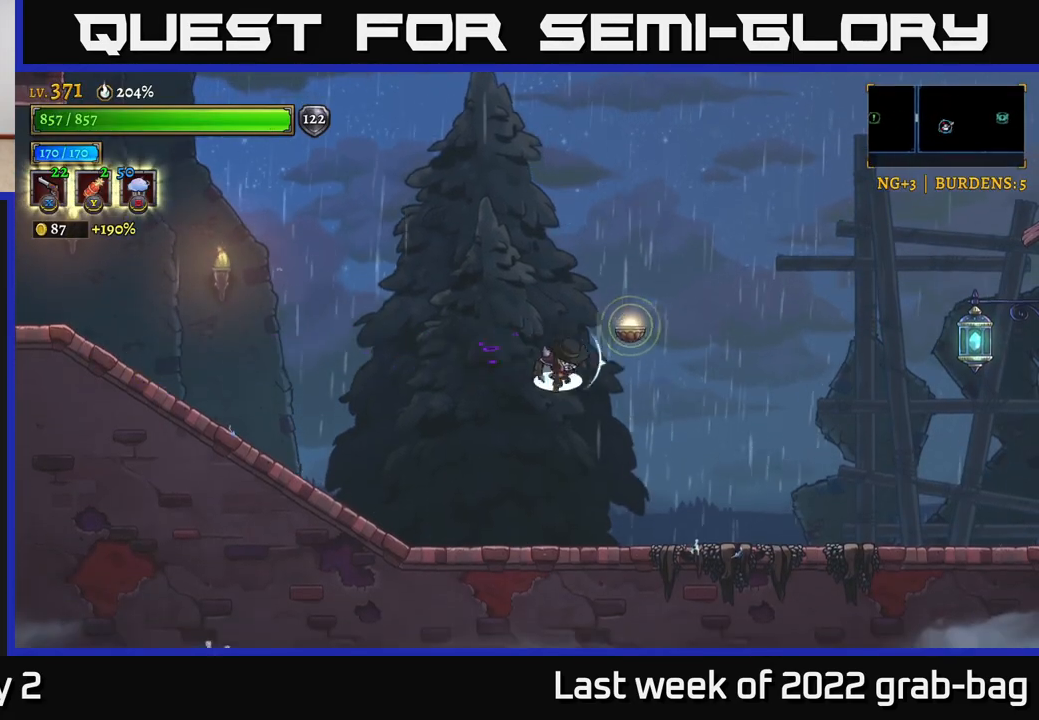
{"buttons": [], "left_stick": "right", "right_stick": "center", "events": [[50, "L1", "down"], [67, "A", "up"], [317, "L1", "up"]]}
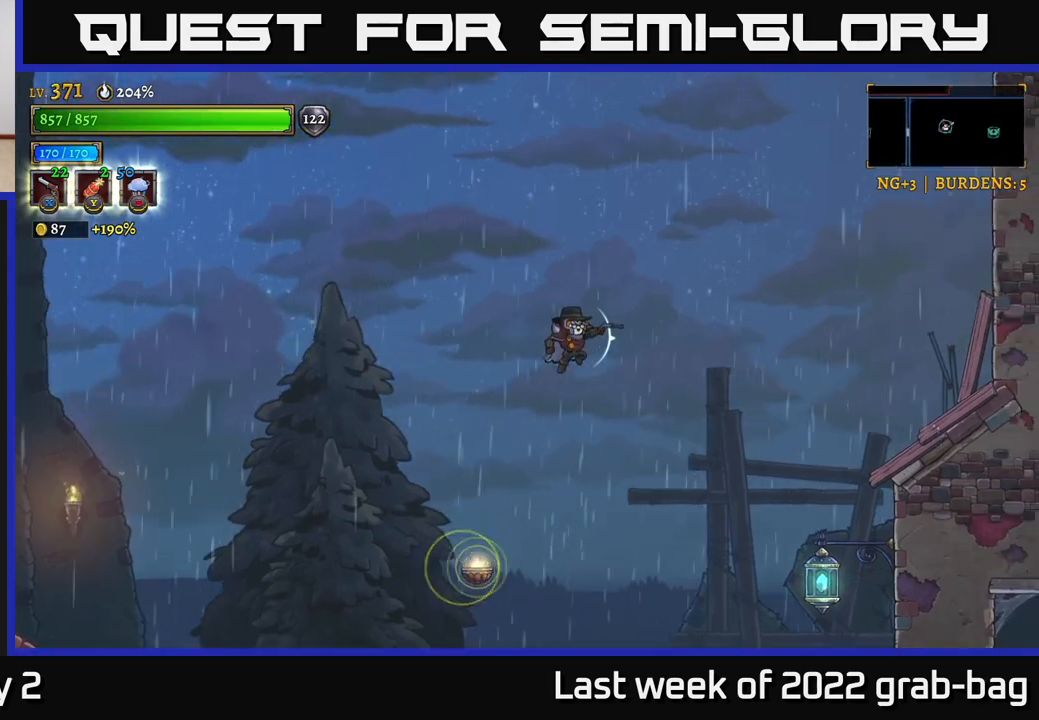
{"buttons": [], "left_stick": "center", "right_stick": "center", "events": [[500, "left_stick", "center"]]}
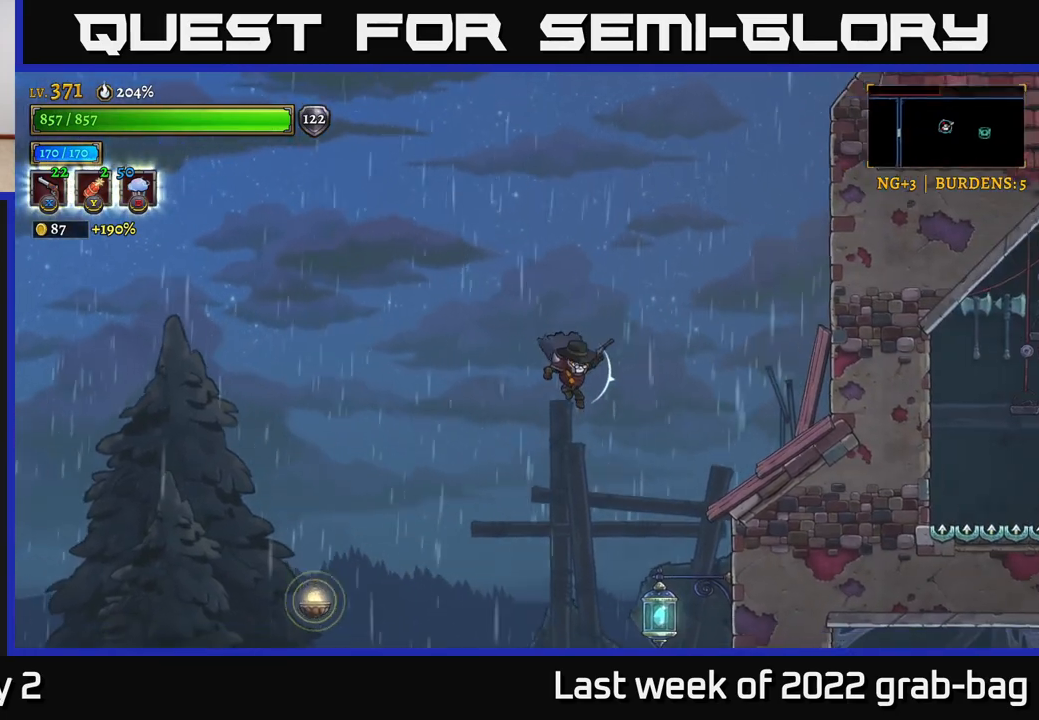
{"buttons": [], "left_stick": "right", "right_stick": "center", "events": [[317, "left_stick", "right"]]}
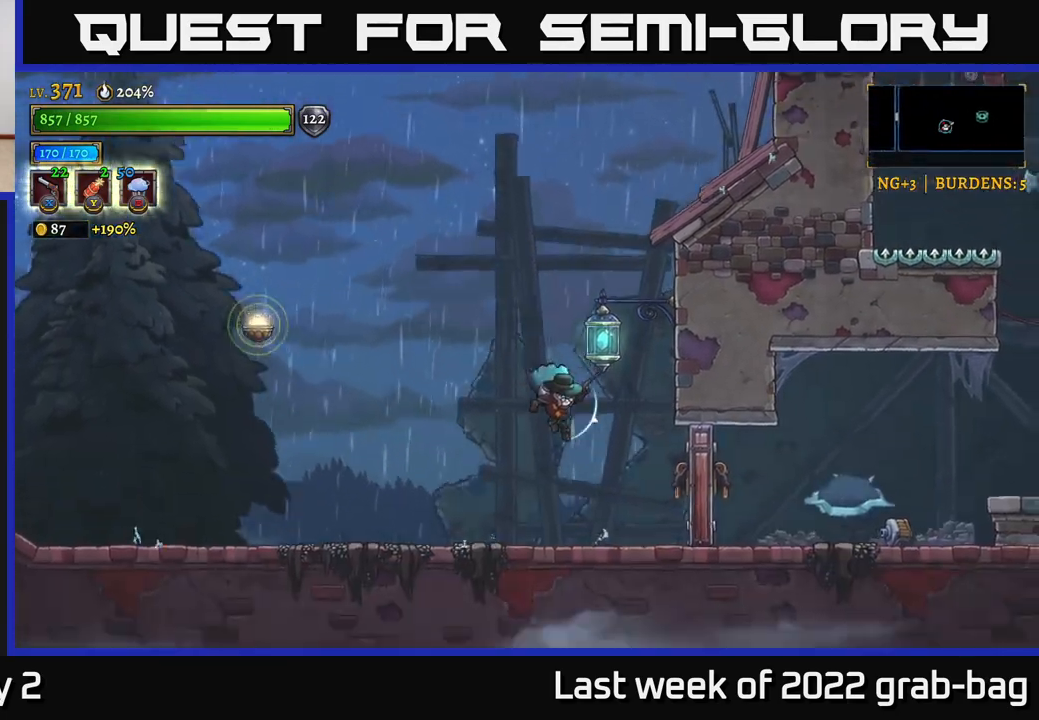
{"buttons": ["X"], "left_stick": "right", "right_stick": "center", "events": [[50, "X", "down"], [117, "X", "up"], [500, "X", "down"]]}
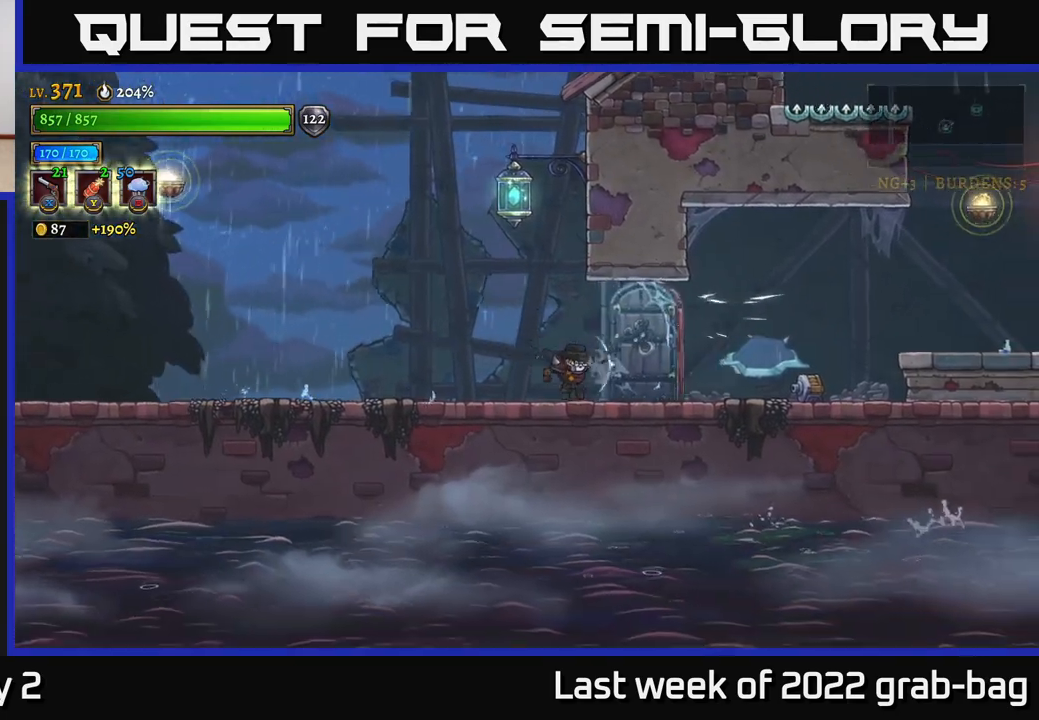
{"buttons": [], "left_stick": "left", "right_stick": "center", "events": [[283, "X", "up"], [433, "left_stick", "left"]]}
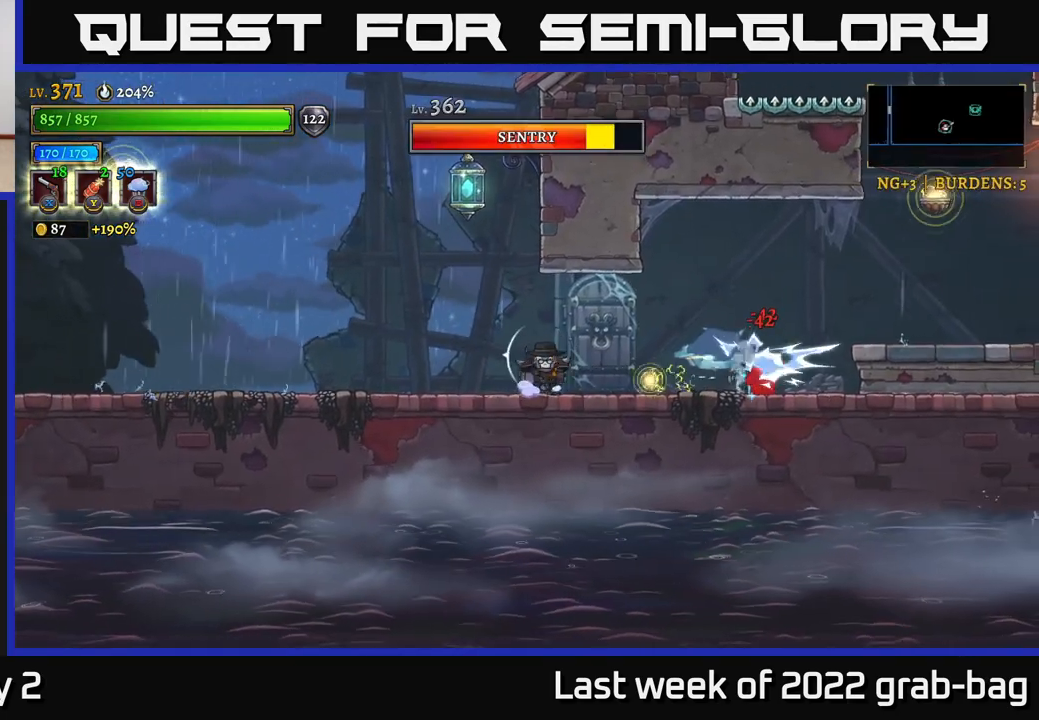
{"buttons": ["X"], "left_stick": "down-right", "right_stick": "center", "events": [[50, "A", "down"], [67, "left_stick", "right"], [183, "A", "up"], [233, "left_stick", "down-right"], [250, "X", "down"]]}
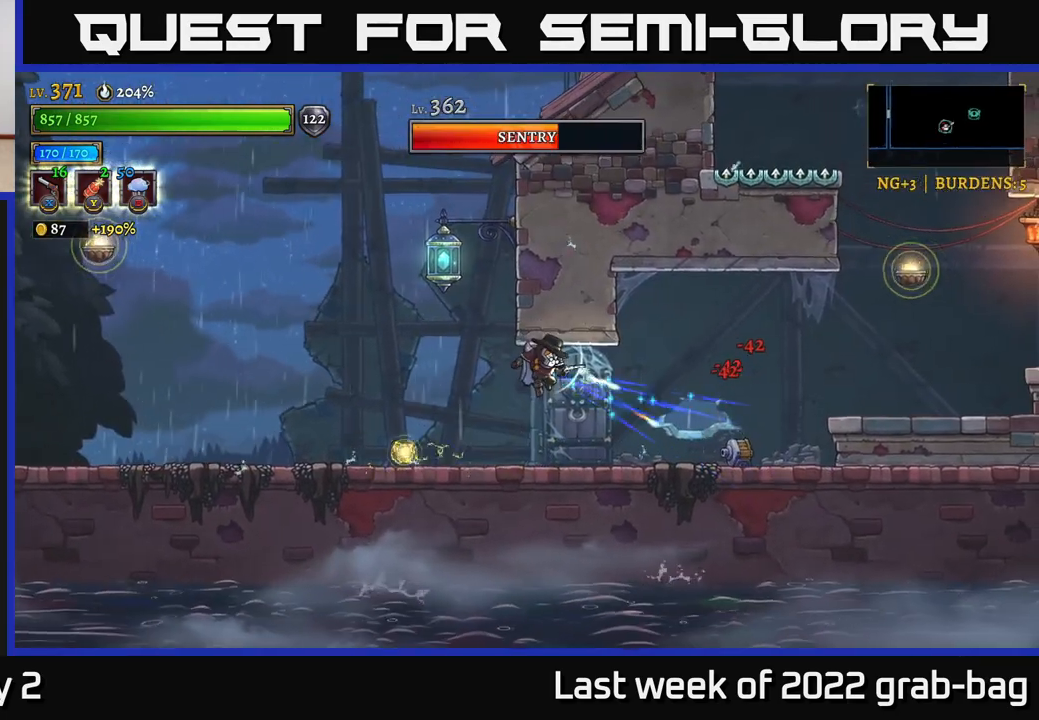
{"buttons": ["X"], "left_stick": "down-right", "right_stick": "center", "events": []}
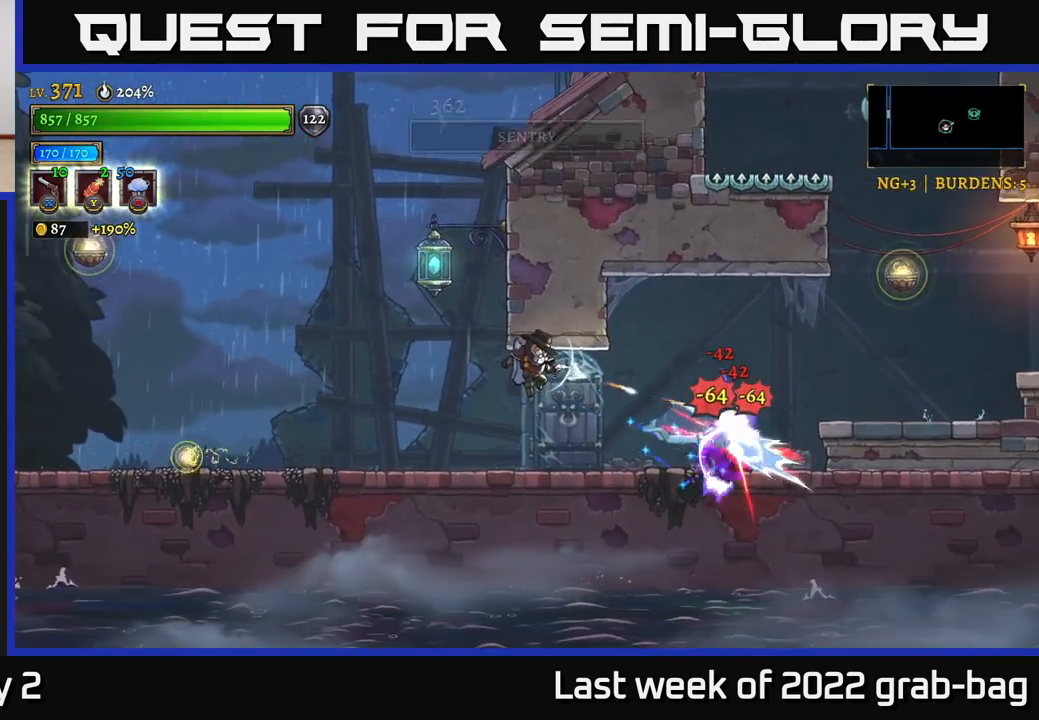
{"buttons": [], "left_stick": "right", "right_stick": "center", "events": [[17, "X", "up"], [183, "left_stick", "center"], [283, "R1", "down"], [333, "left_stick", "right"], [383, "R1", "up"]]}
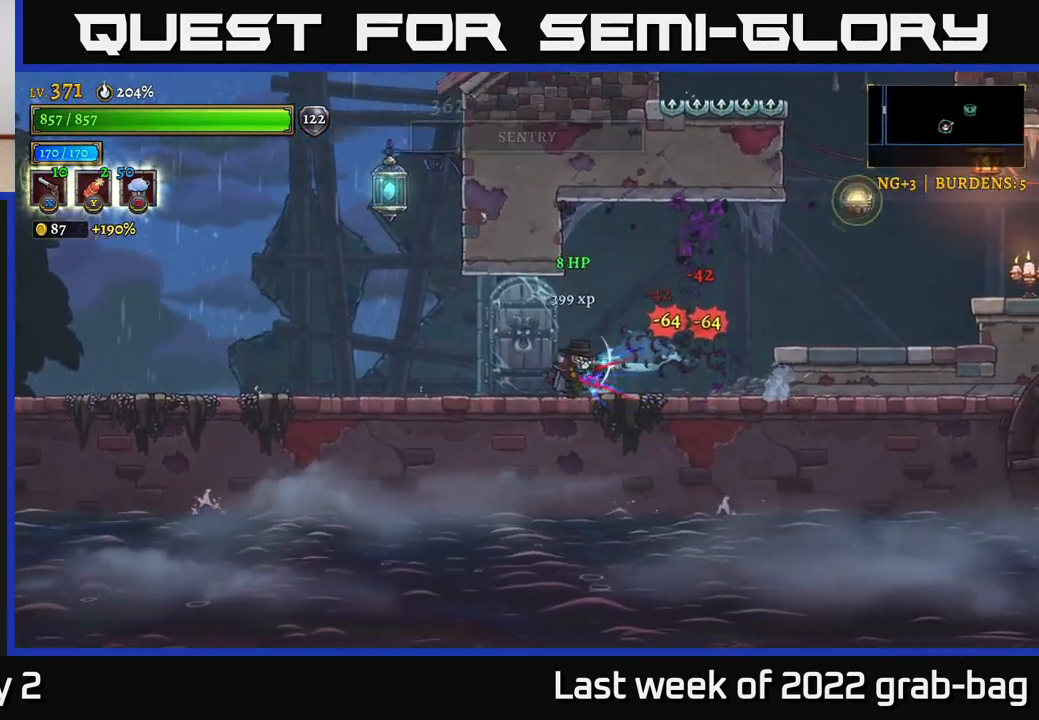
{"buttons": [], "left_stick": "right", "right_stick": "center", "events": [[200, "A", "down"], [300, "A", "up"]]}
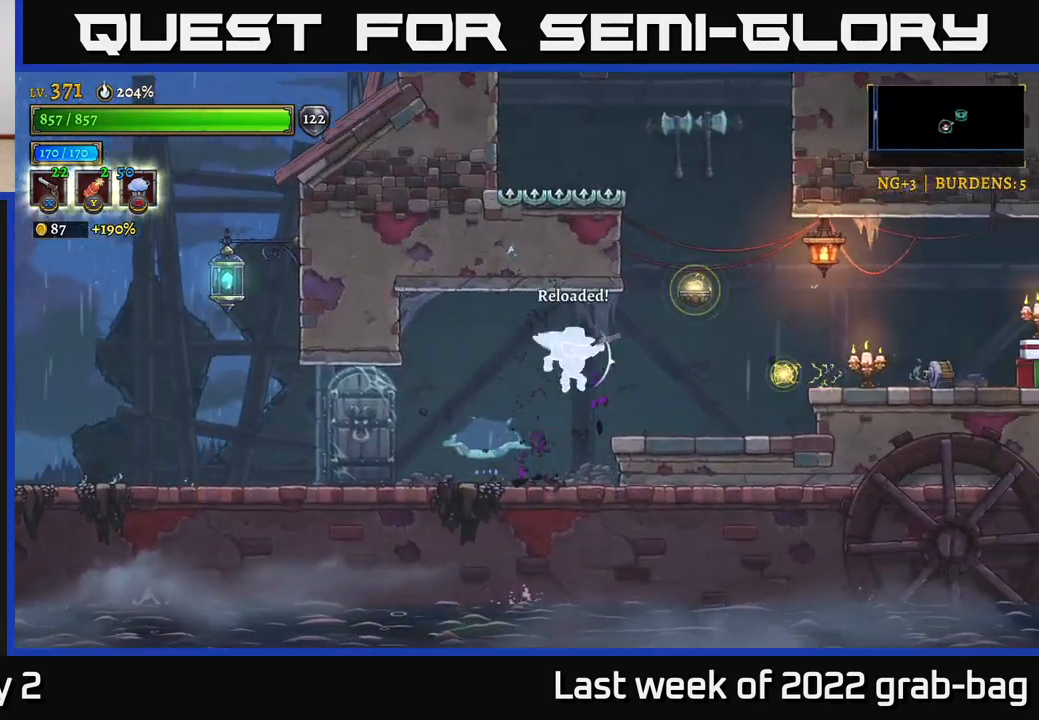
{"buttons": [], "left_stick": "down", "right_stick": "center", "events": [[150, "left_stick", "down-left"], [233, "left_stick", "down-right"], [300, "left_stick", "down"]]}
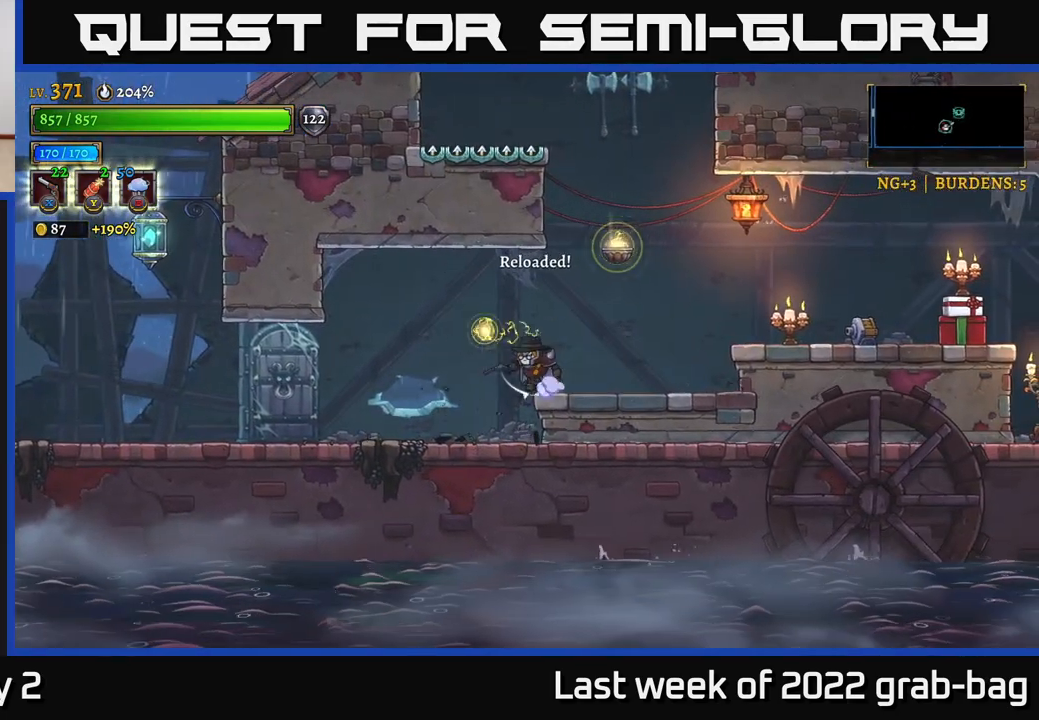
{"buttons": ["X"], "left_stick": "right", "right_stick": "center", "events": [[133, "left_stick", "right"], [183, "A", "down"], [250, "A", "up"], [350, "X", "down"]]}
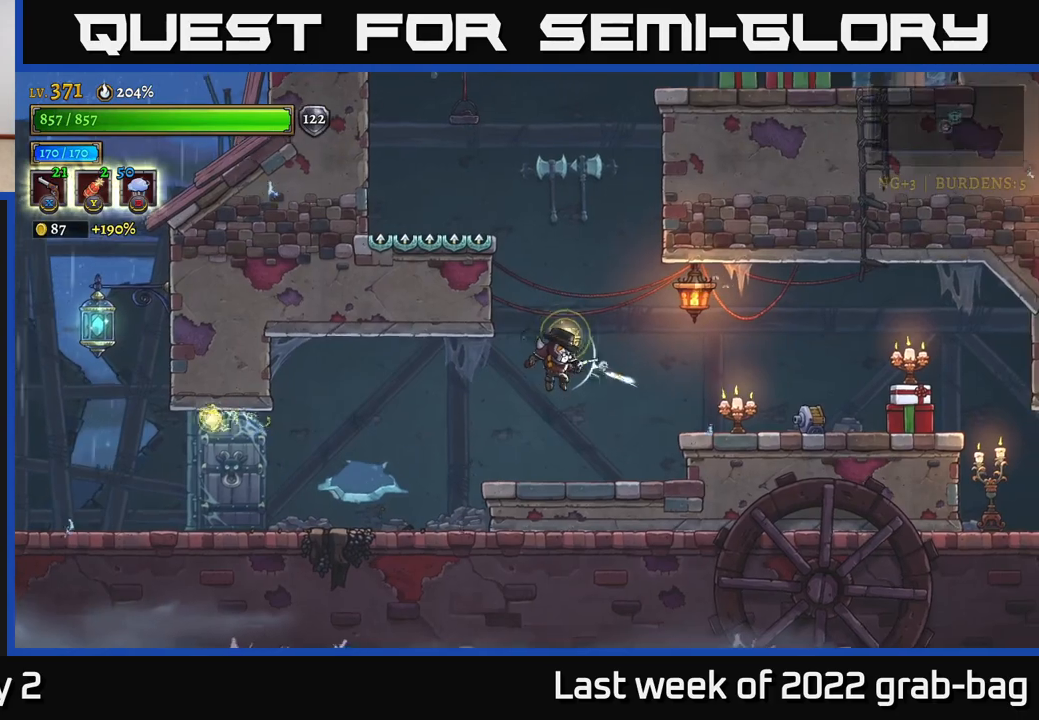
{"buttons": ["X"], "left_stick": "right", "right_stick": "center", "events": []}
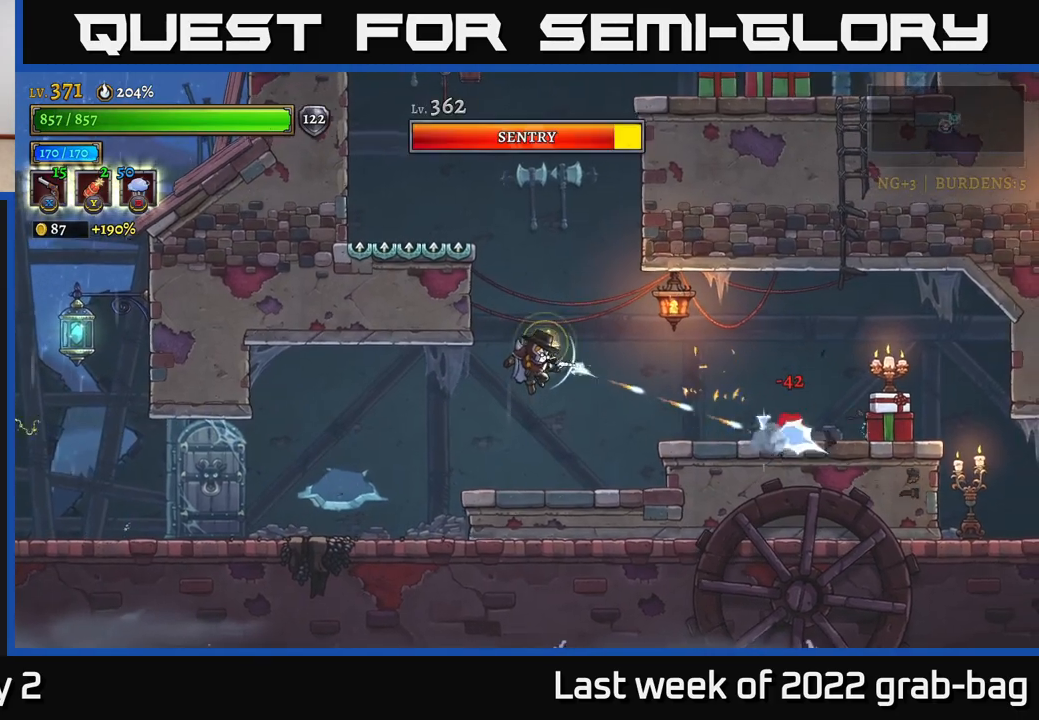
{"buttons": [], "left_stick": "right", "right_stick": "center", "events": [[500, "X", "up"]]}
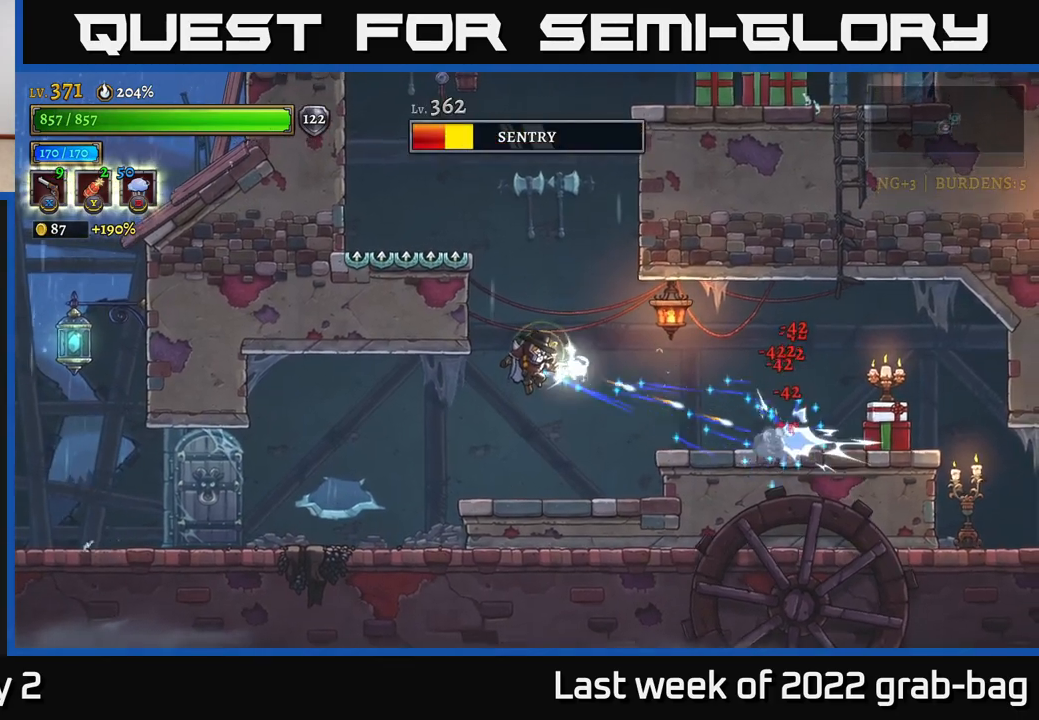
{"buttons": [], "left_stick": "right", "right_stick": "center", "events": [[200, "A", "down"], [300, "A", "up"]]}